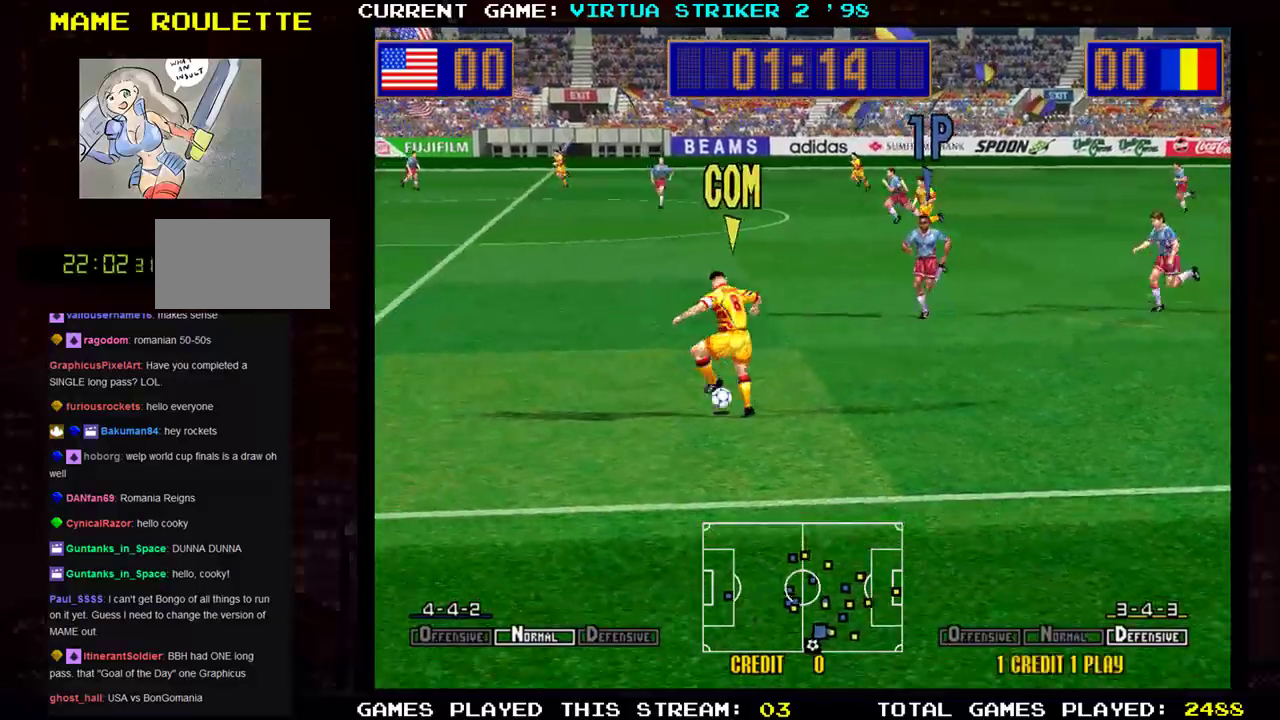
Gameplay with a controller (arcade stick); each line is a JSON object with the inputs held at the frame after it. "events" lists button and stick changes between this image and that frame as [ms after this image, input, new state], when the widget could be followed in between. Not read: L3 R3.
{"buttons": [], "left_stick": "down-left", "events": [[67, "left_stick", "down-left"], [284, "left_stick", "down-right"], [418, "left_stick", "down-left"]]}
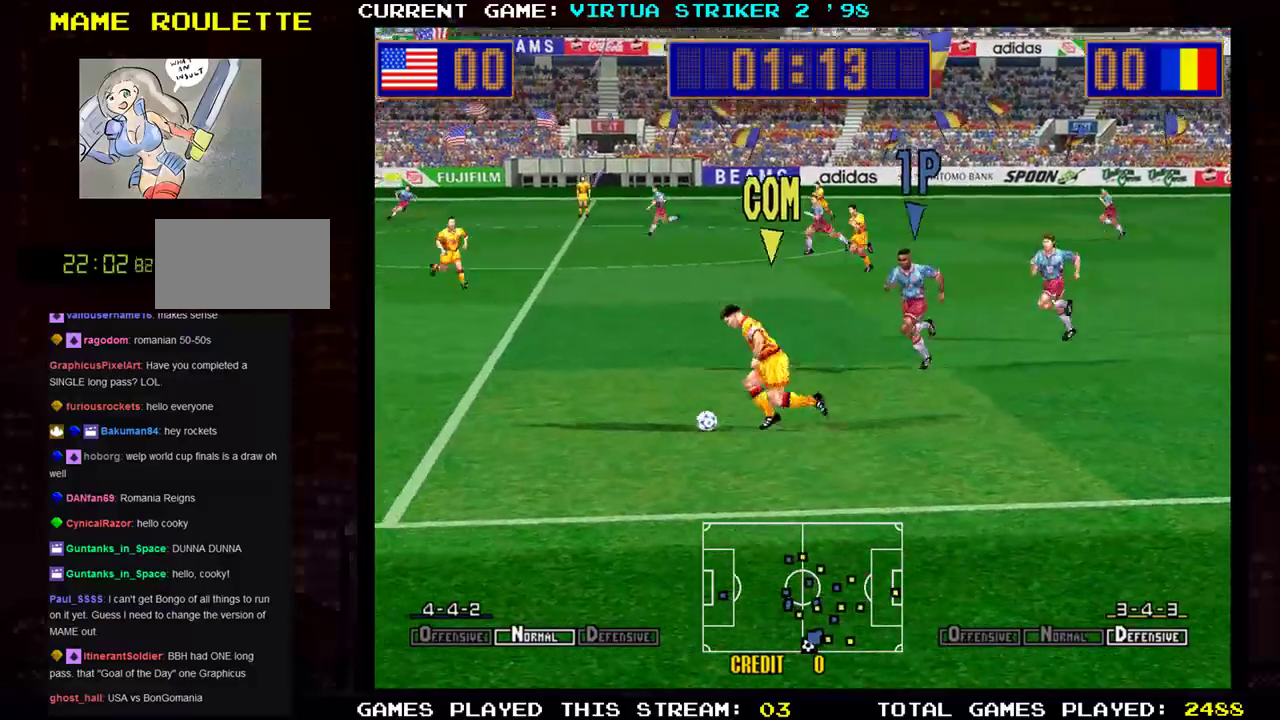
{"buttons": [], "left_stick": "left", "events": [[217, "left_stick", "left"]]}
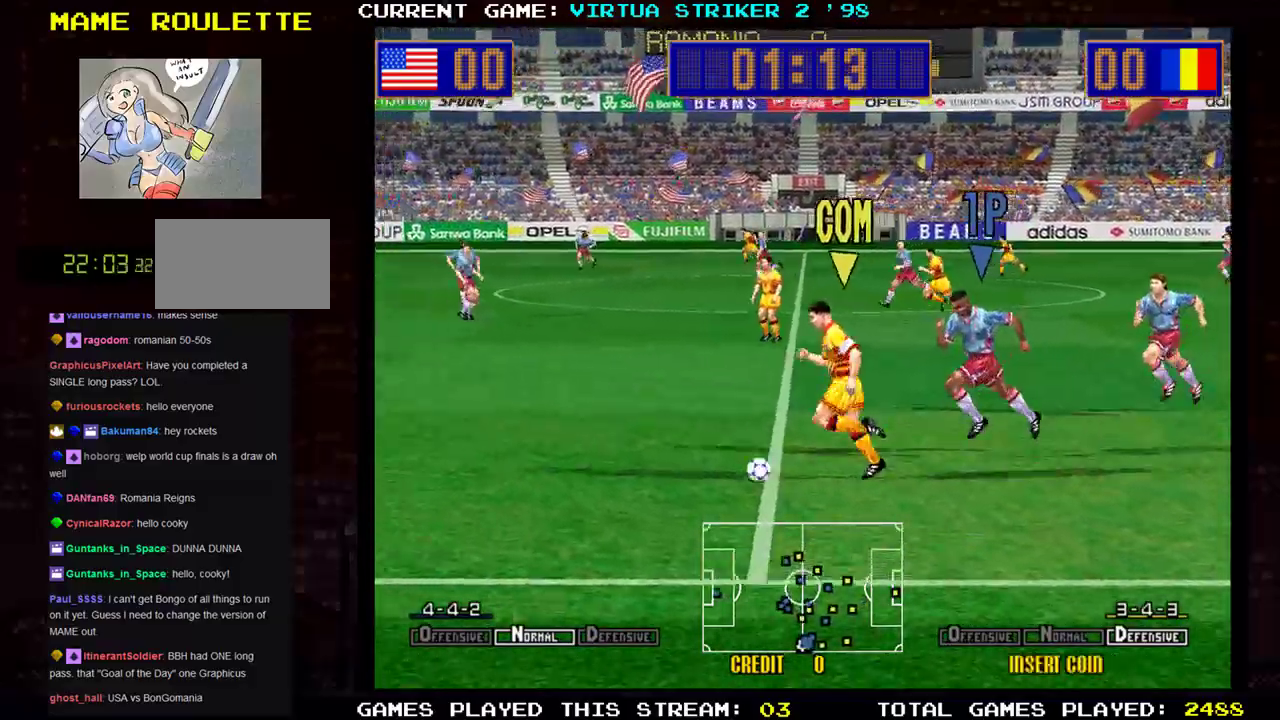
{"buttons": [], "left_stick": "left", "events": []}
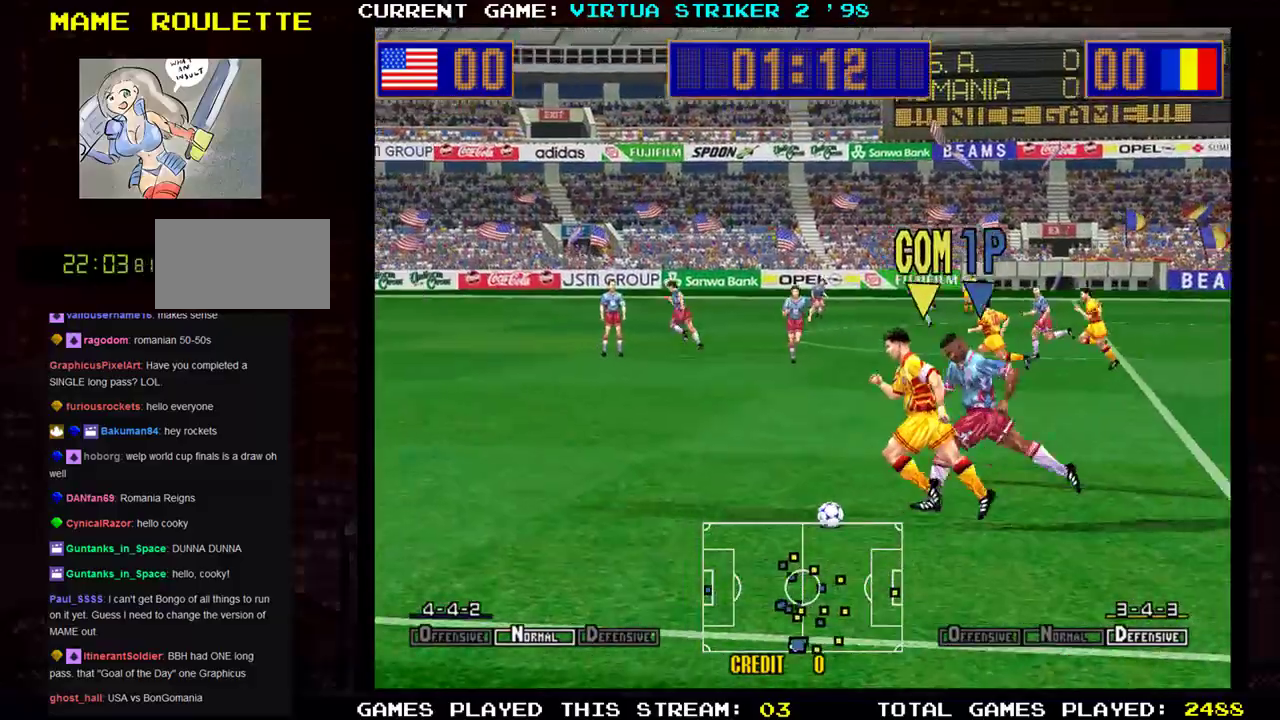
{"buttons": [], "left_stick": "right", "events": [[33, "SQUARE", "down"], [183, "SQUARE", "up"], [400, "left_stick", "right"]]}
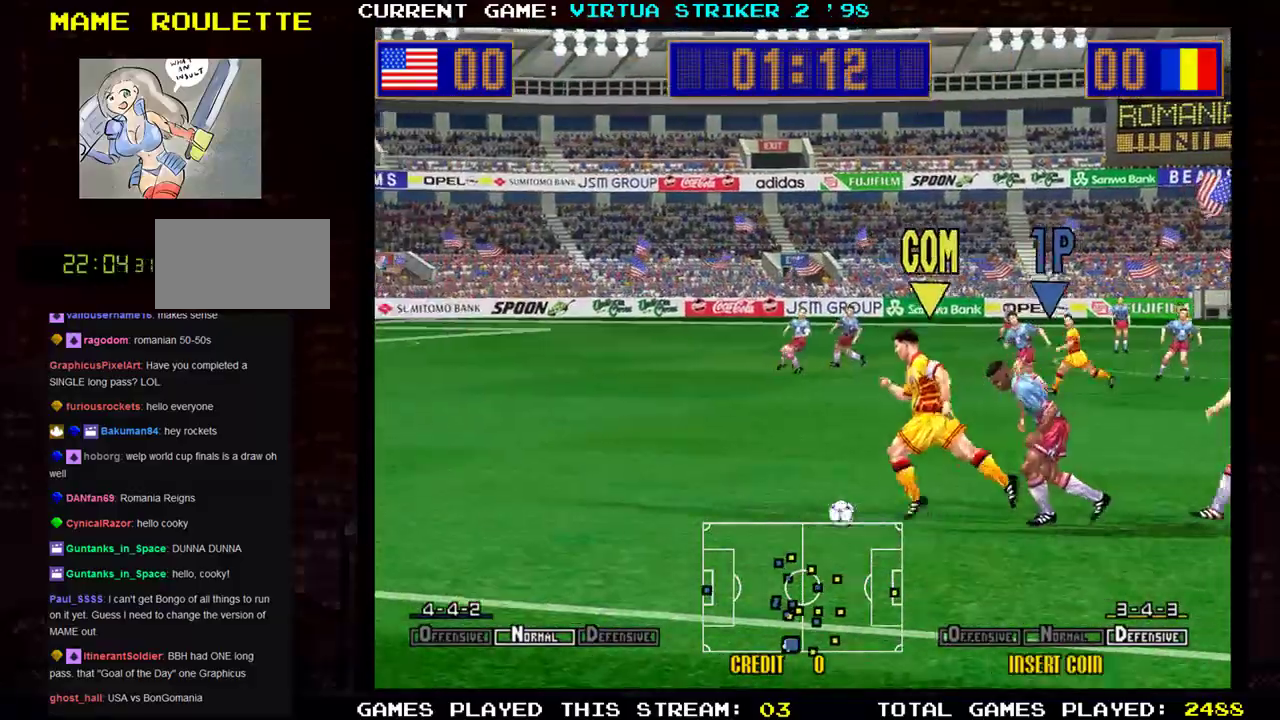
{"buttons": ["SQUARE"], "left_stick": "left", "events": [[284, "left_stick", "center"], [334, "left_stick", "left"], [501, "SQUARE", "down"]]}
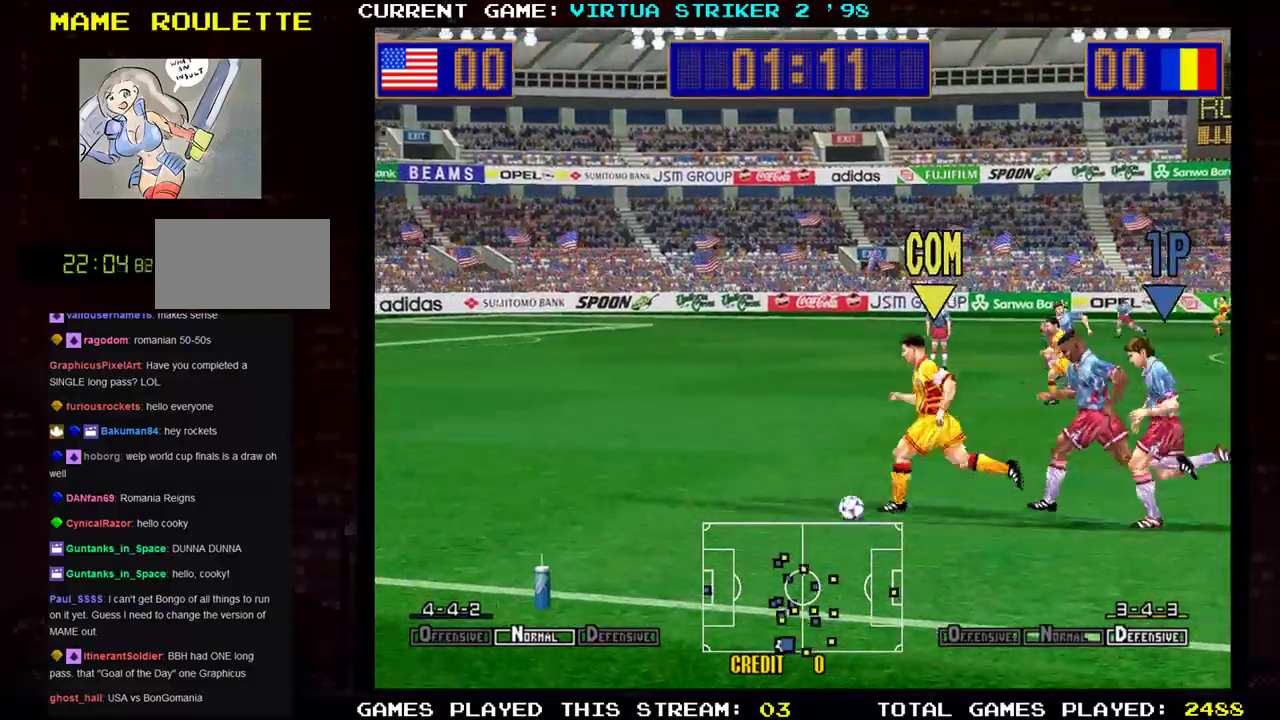
{"buttons": [], "left_stick": "left", "events": [[133, "SQUARE", "up"], [200, "SQUARE", "down"], [300, "SQUARE", "up"]]}
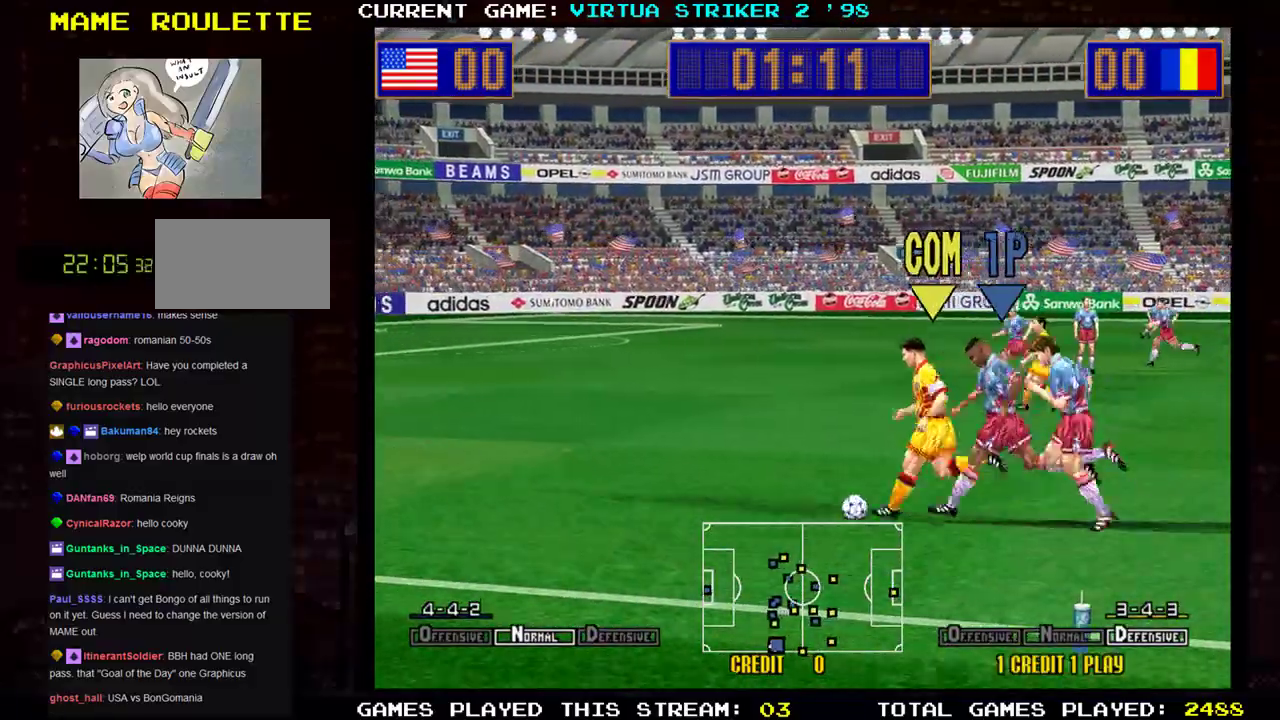
{"buttons": [], "left_stick": "left", "events": [[101, "SQUARE", "down"], [217, "SQUARE", "up"]]}
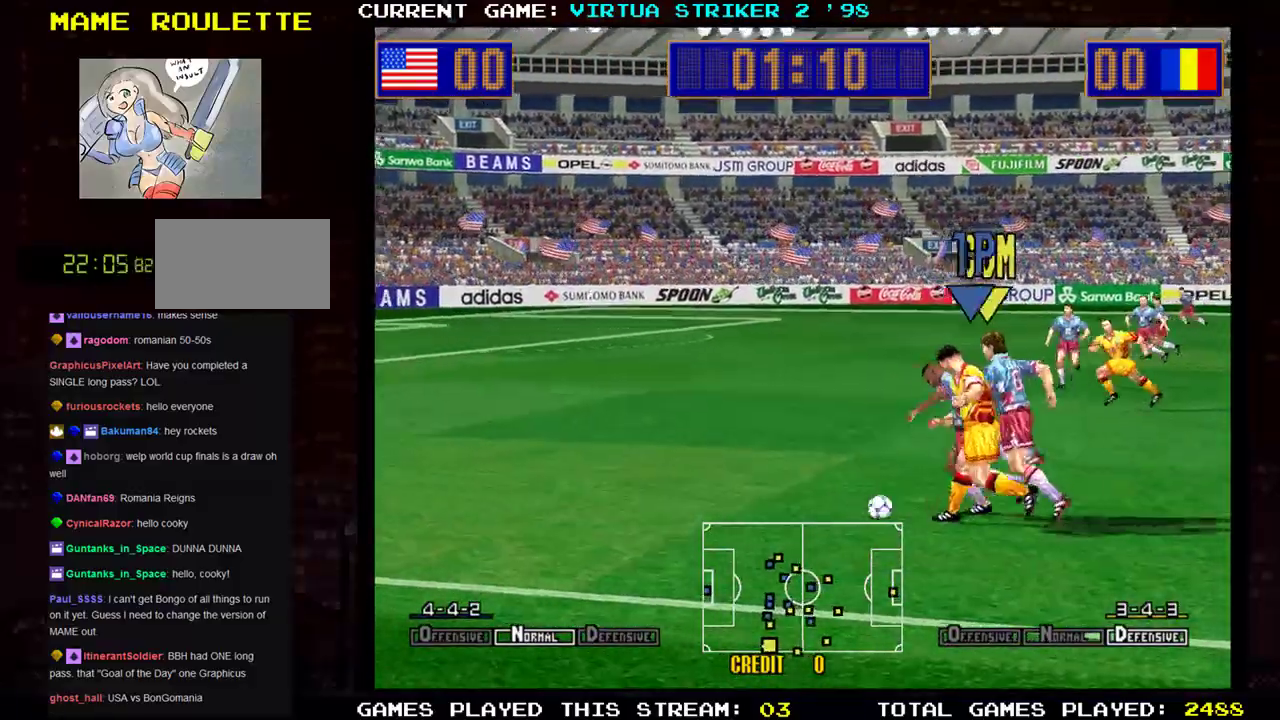
{"buttons": [], "left_stick": "right", "events": [[317, "left_stick", "right"]]}
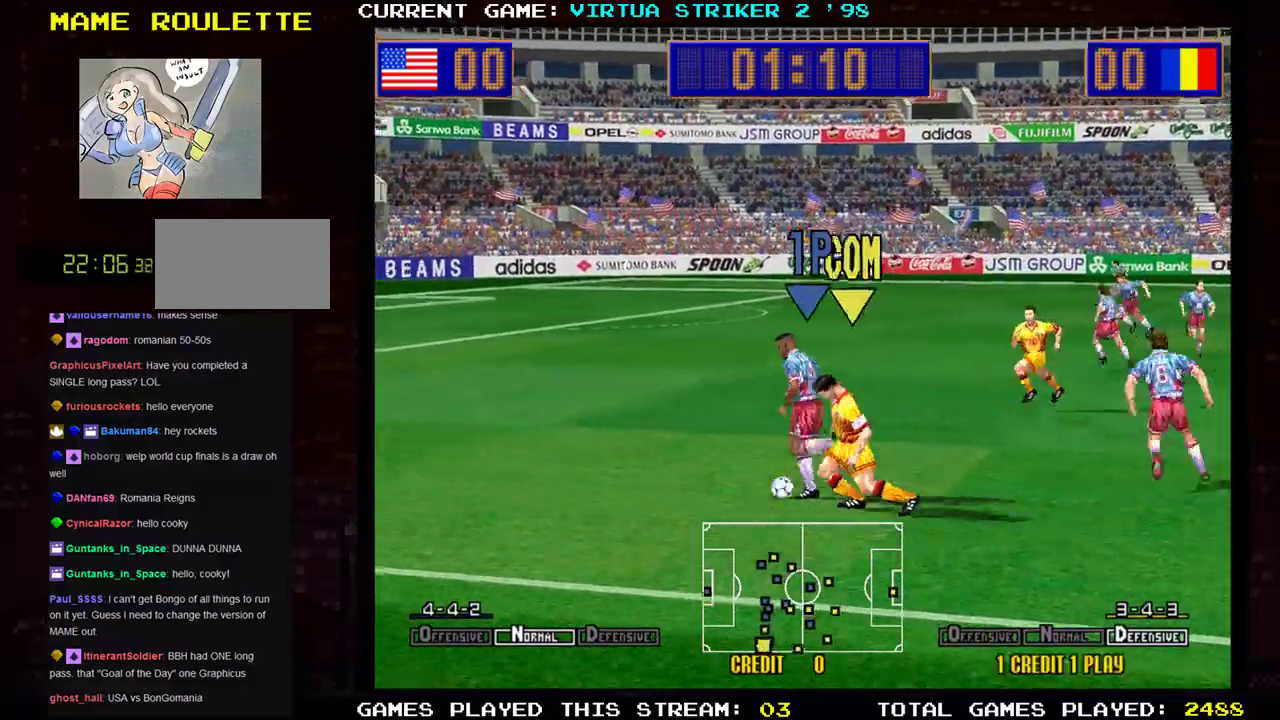
{"buttons": [], "left_stick": "up-right", "events": [[34, "left_stick", "up-right"]]}
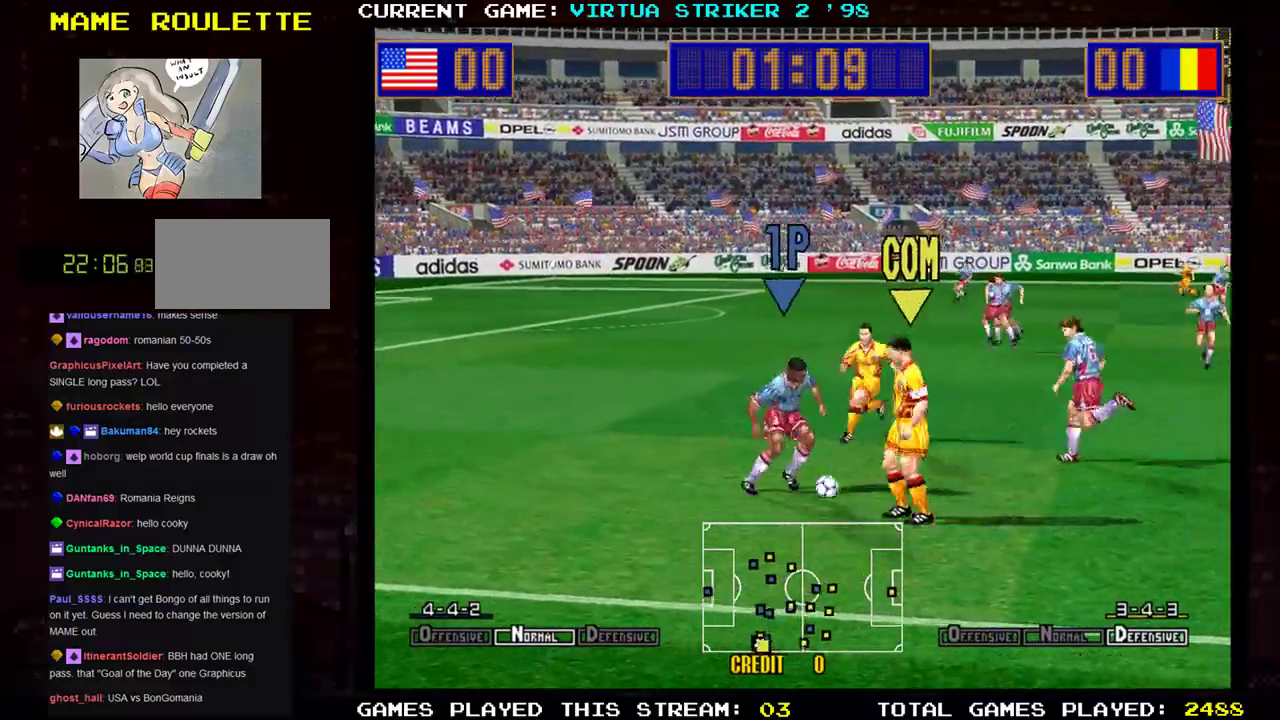
{"buttons": [], "left_stick": "right", "events": [[267, "left_stick", "right"]]}
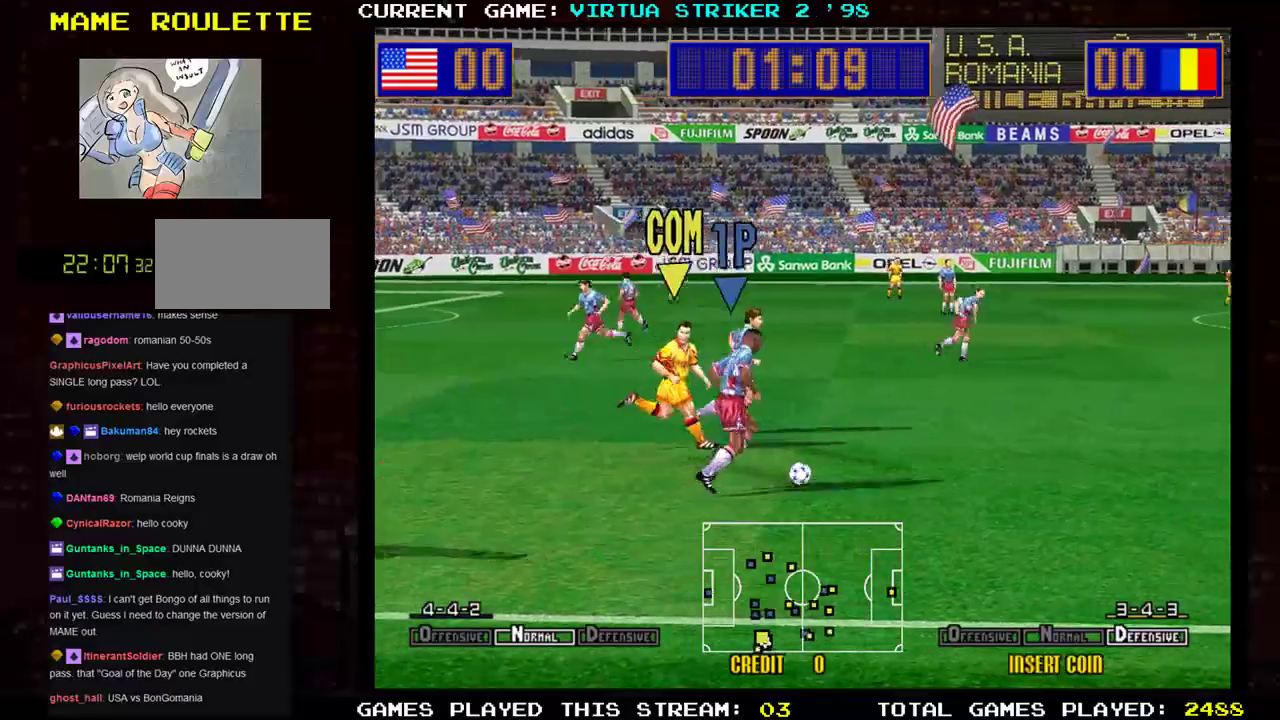
{"buttons": [], "left_stick": "right", "events": []}
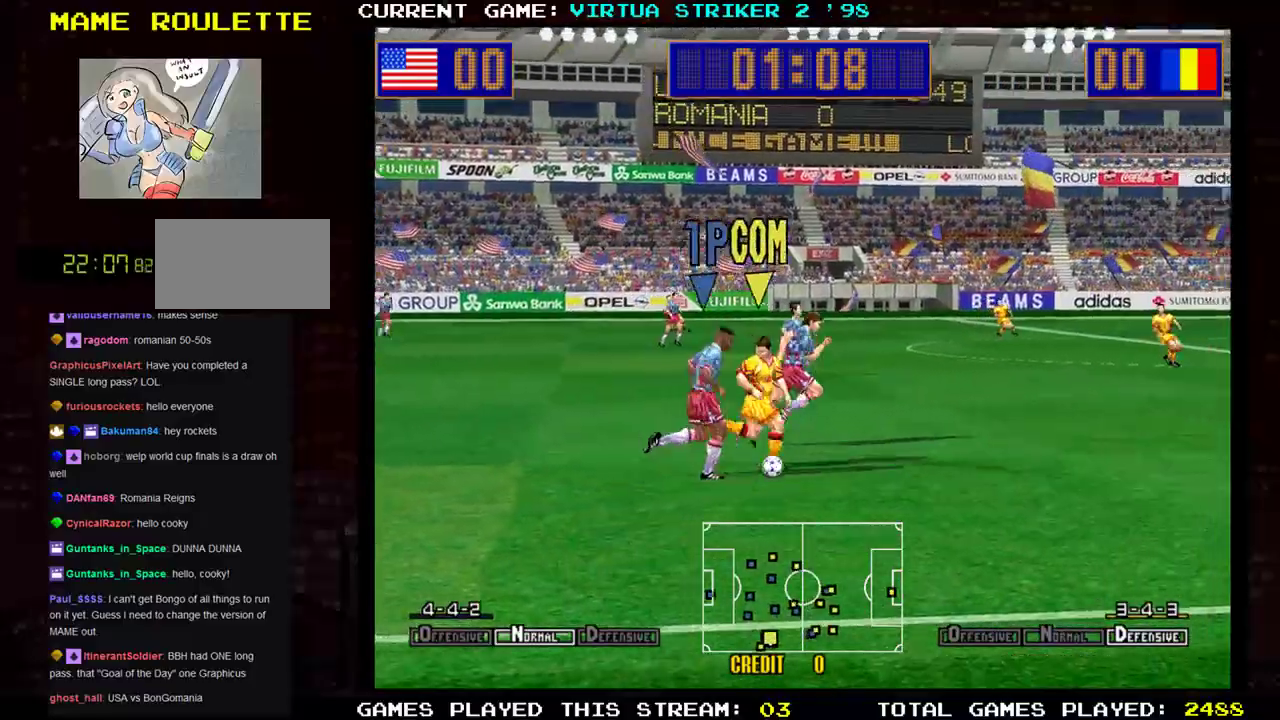
{"buttons": [], "left_stick": "right", "events": []}
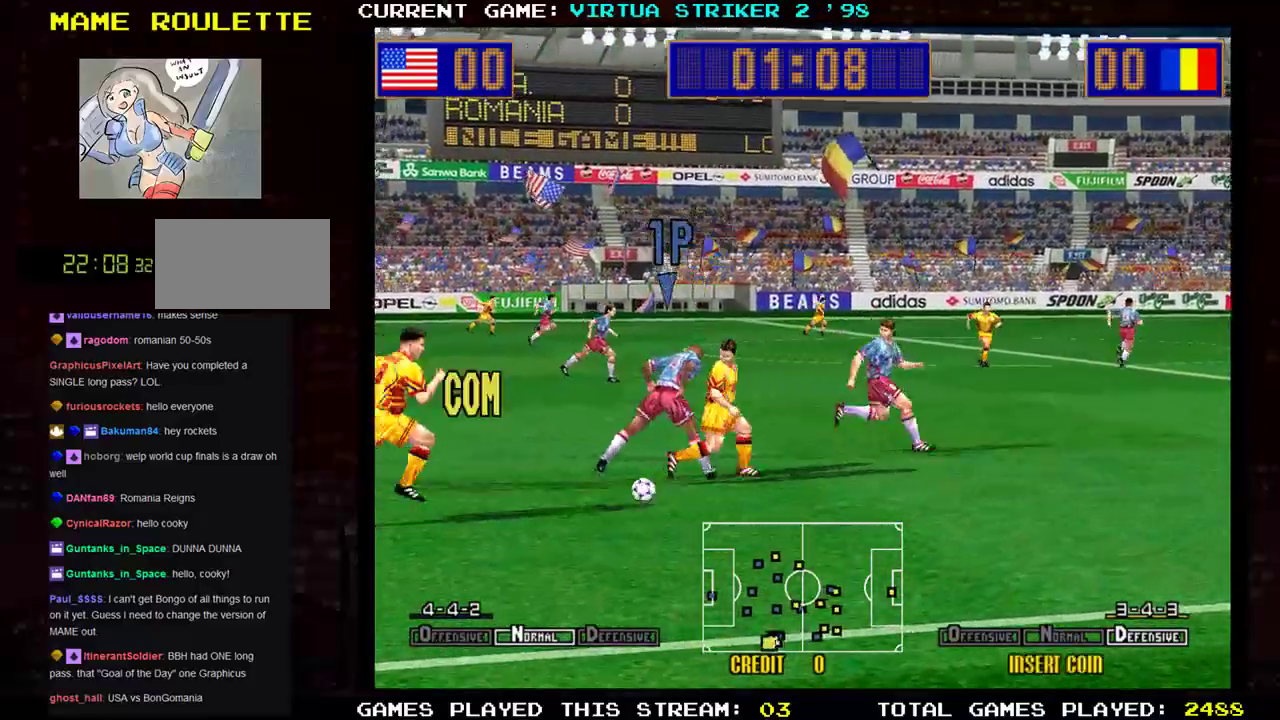
{"buttons": [], "left_stick": "down-right", "events": [[451, "left_stick", "down-right"]]}
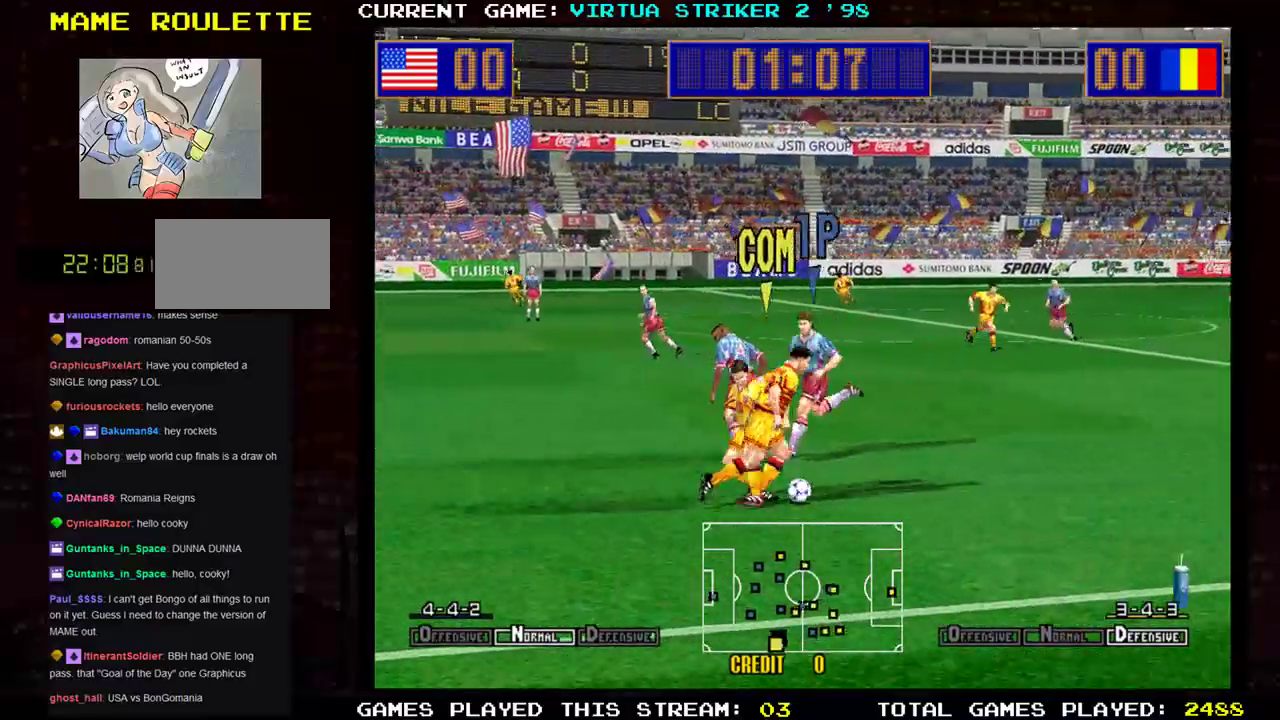
{"buttons": [], "left_stick": "right", "events": [[417, "left_stick", "right"]]}
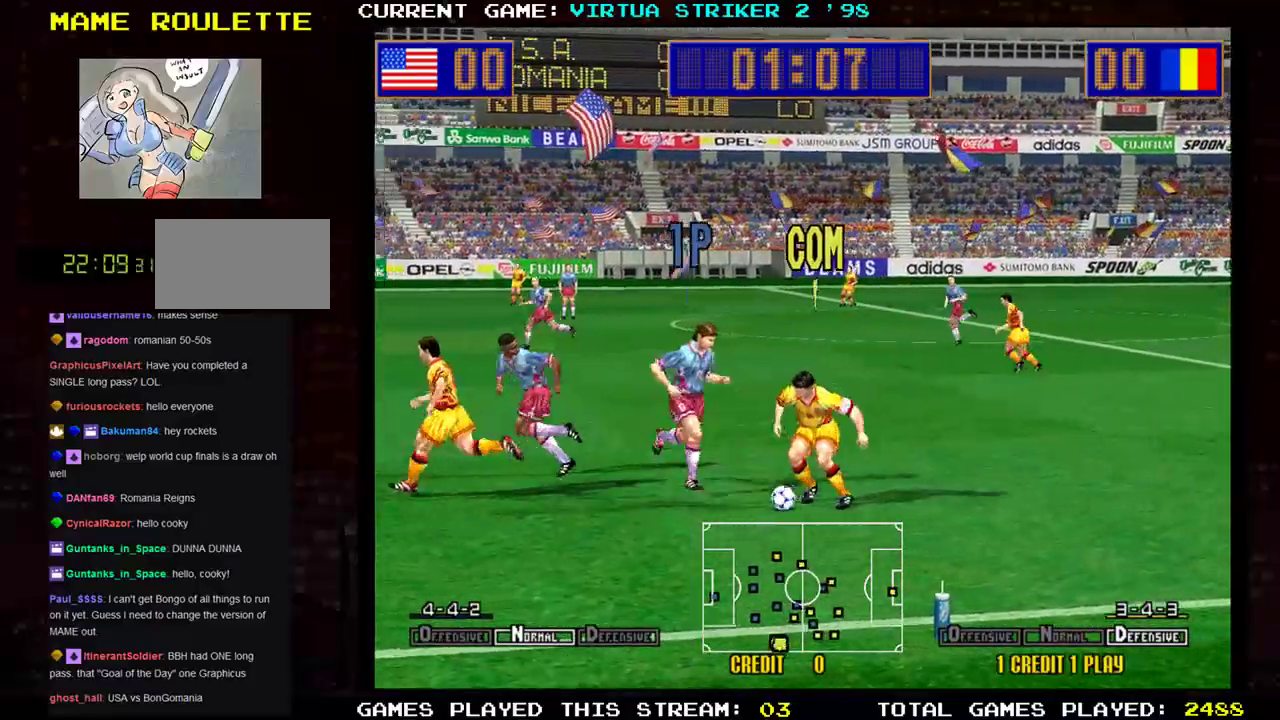
{"buttons": [], "left_stick": "down-right", "events": [[451, "left_stick", "down-right"]]}
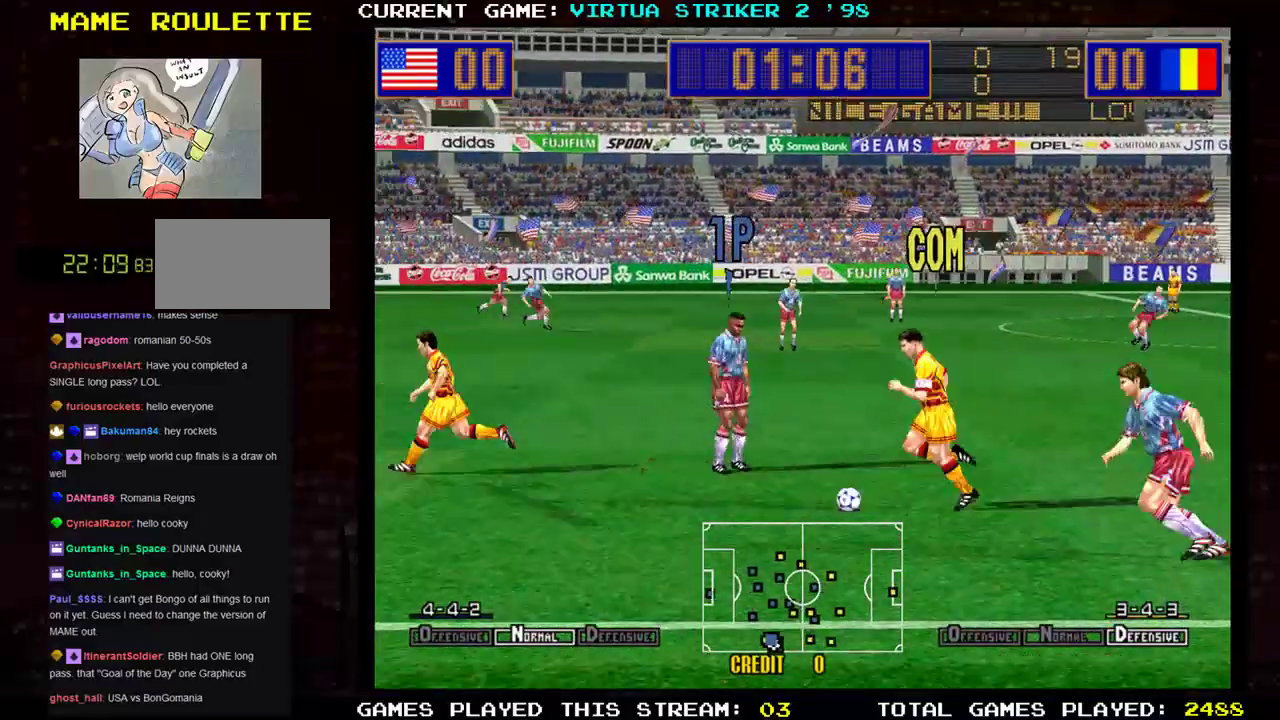
{"buttons": [], "left_stick": "down-right", "events": []}
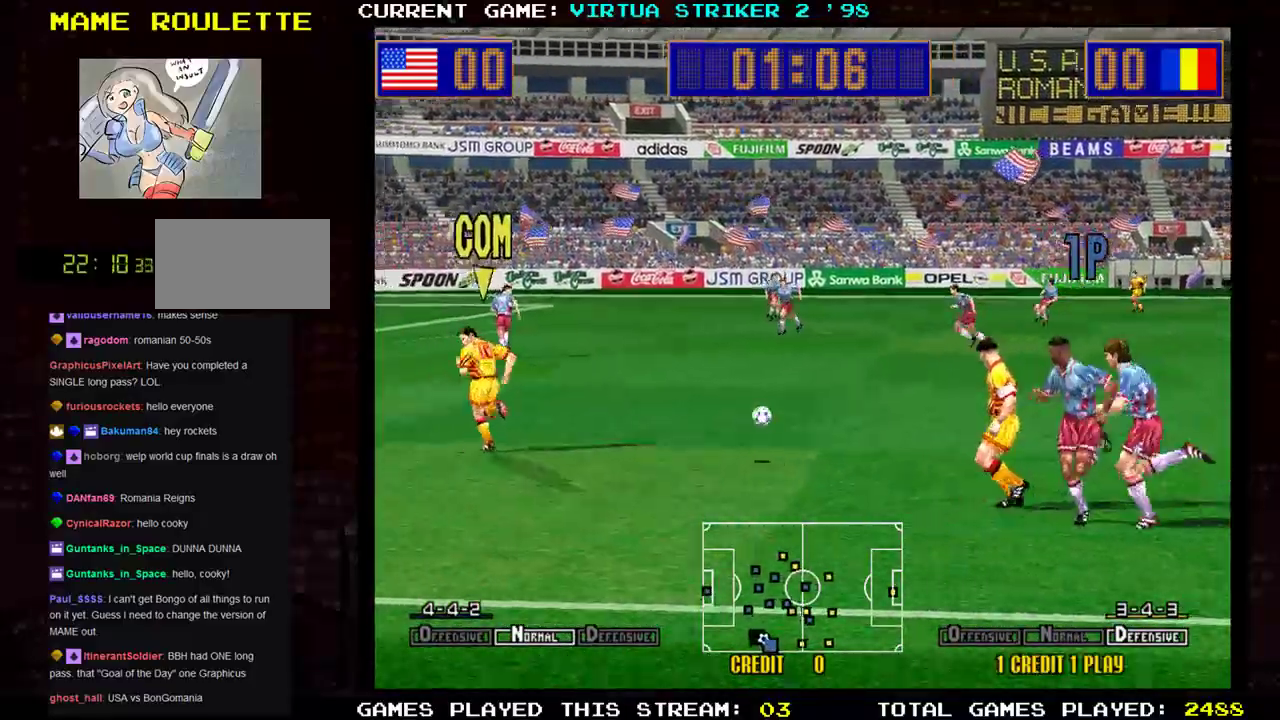
{"buttons": [], "left_stick": "right", "events": [[267, "left_stick", "right"]]}
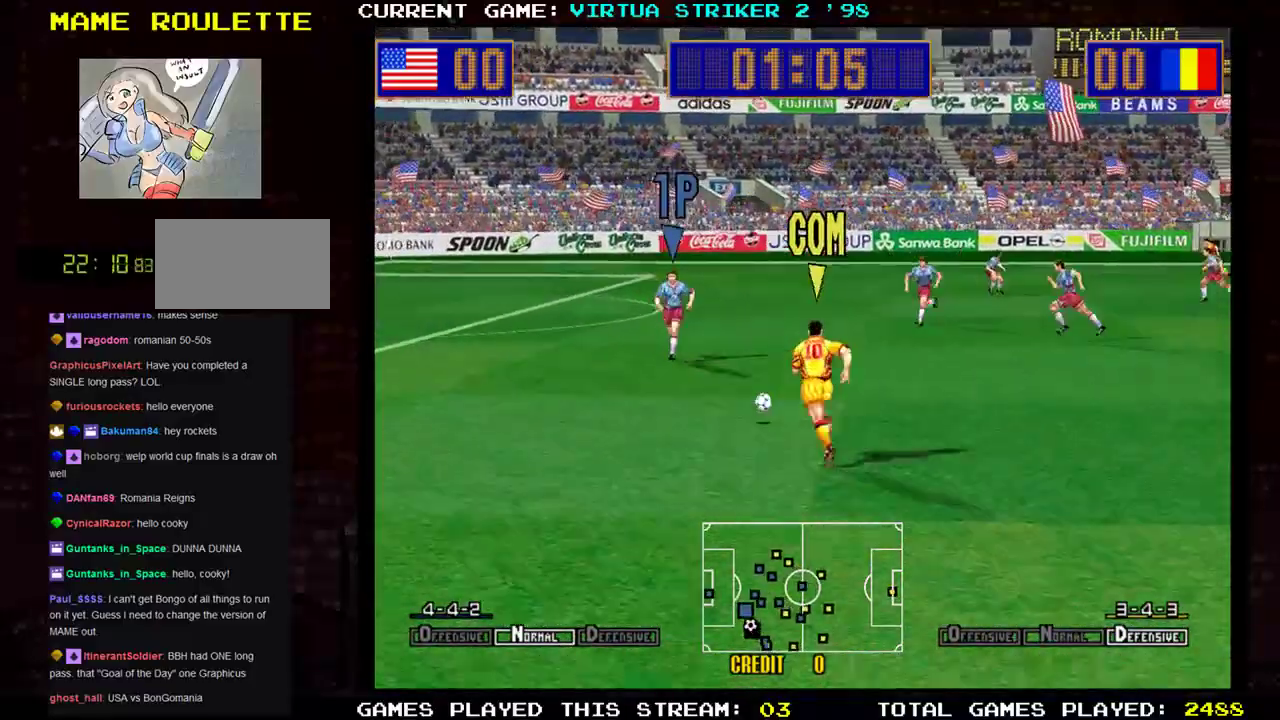
{"buttons": [], "left_stick": "down-right", "events": [[250, "left_stick", "down-right"]]}
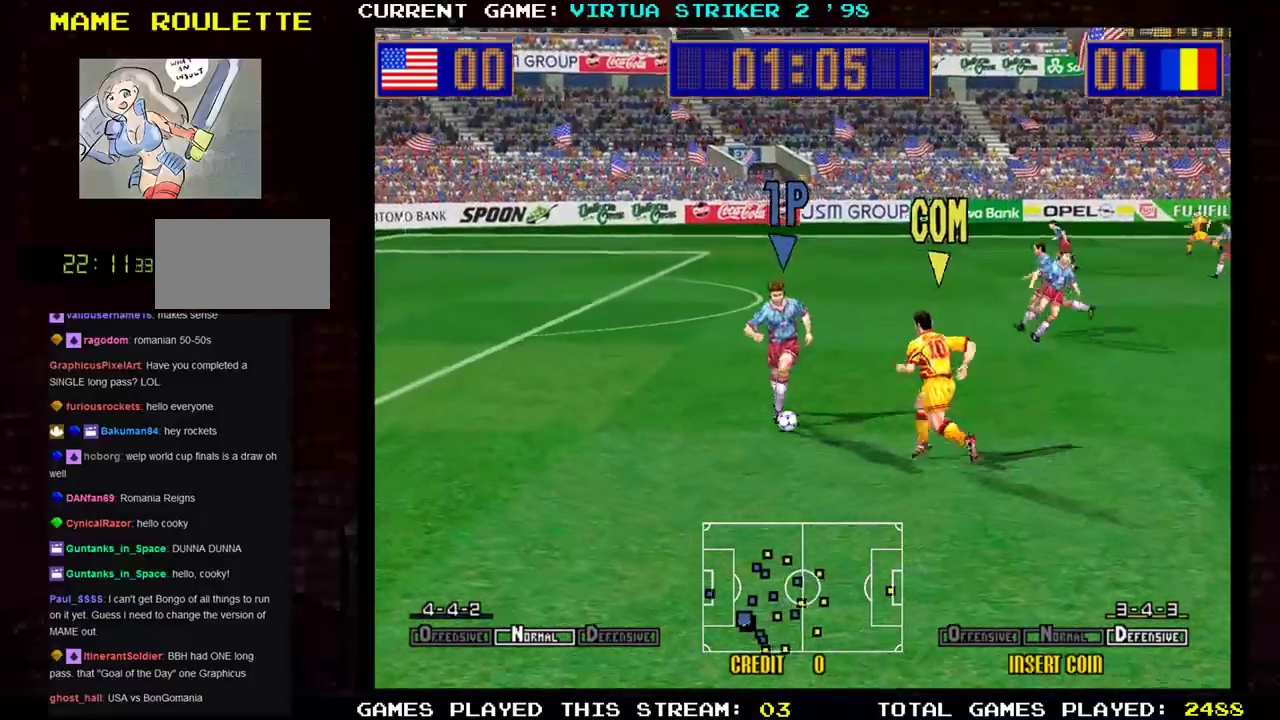
{"buttons": [], "left_stick": "right", "events": [[468, "left_stick", "right"]]}
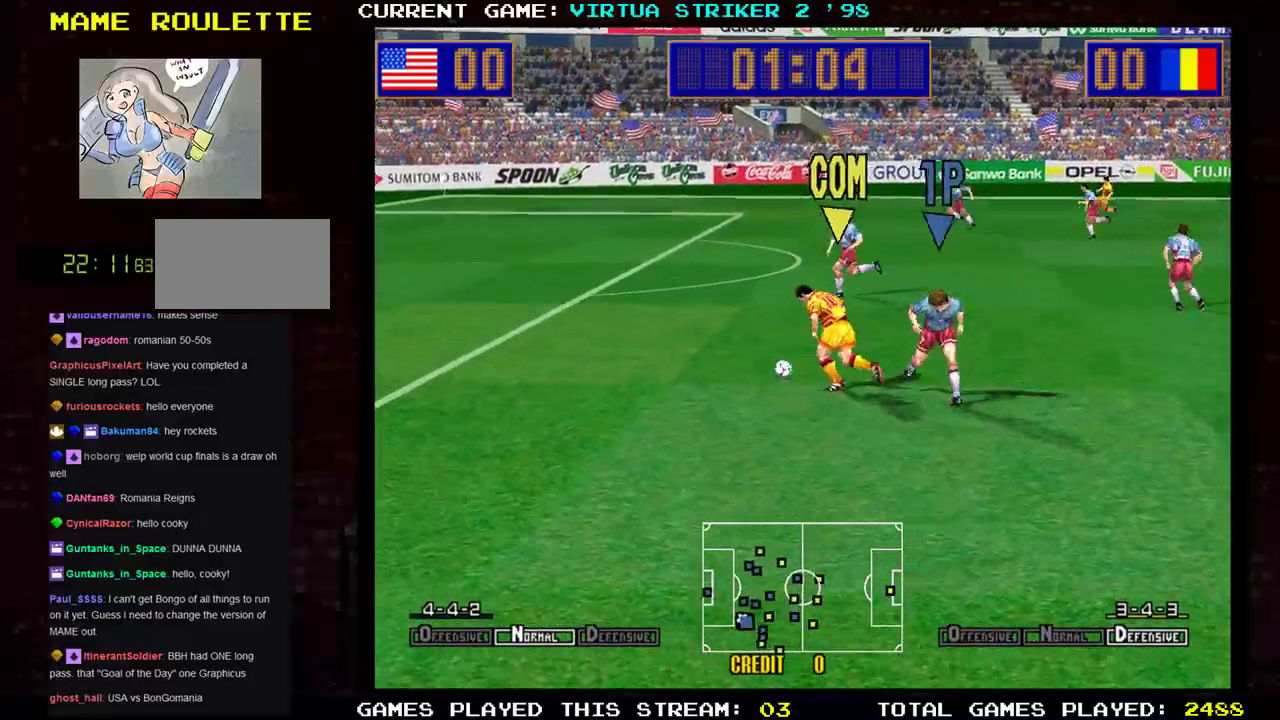
{"buttons": [], "left_stick": "down-right", "events": [[17, "SQUARE", "down"], [150, "SQUARE", "up"], [300, "left_stick", "down-right"]]}
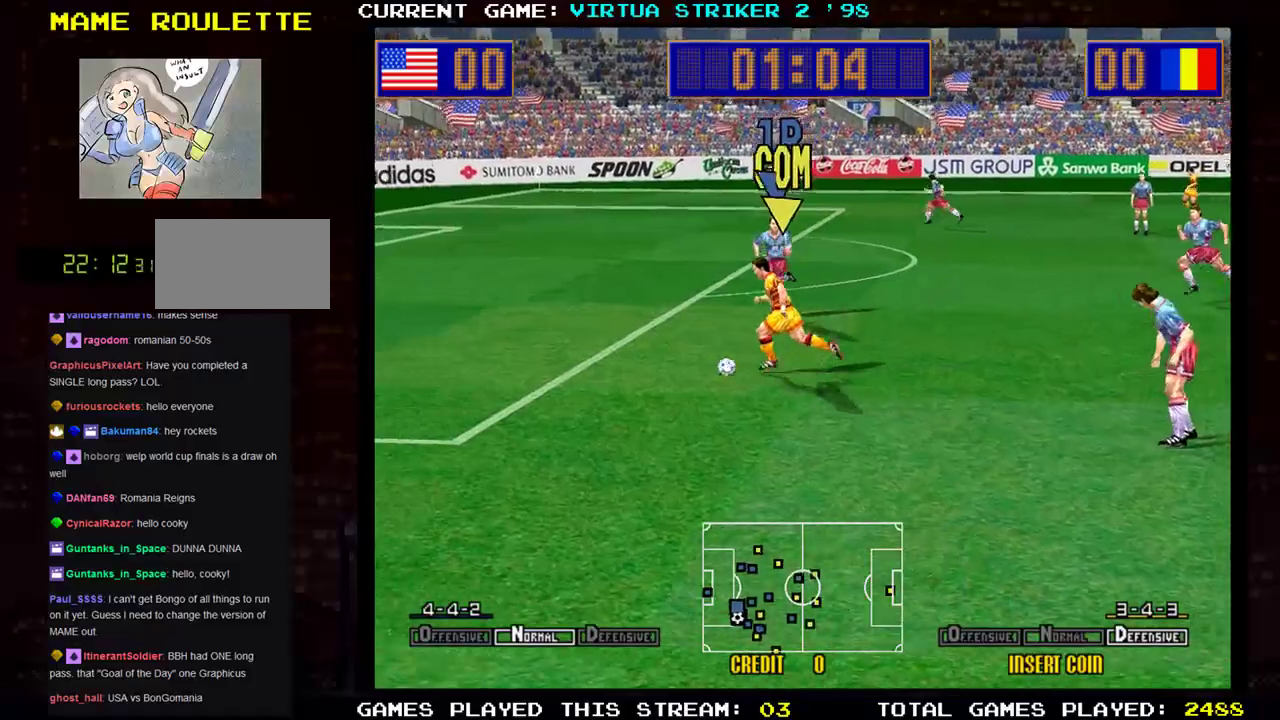
{"buttons": ["SQUARE"], "left_stick": "down-right", "events": [[418, "SQUARE", "down"]]}
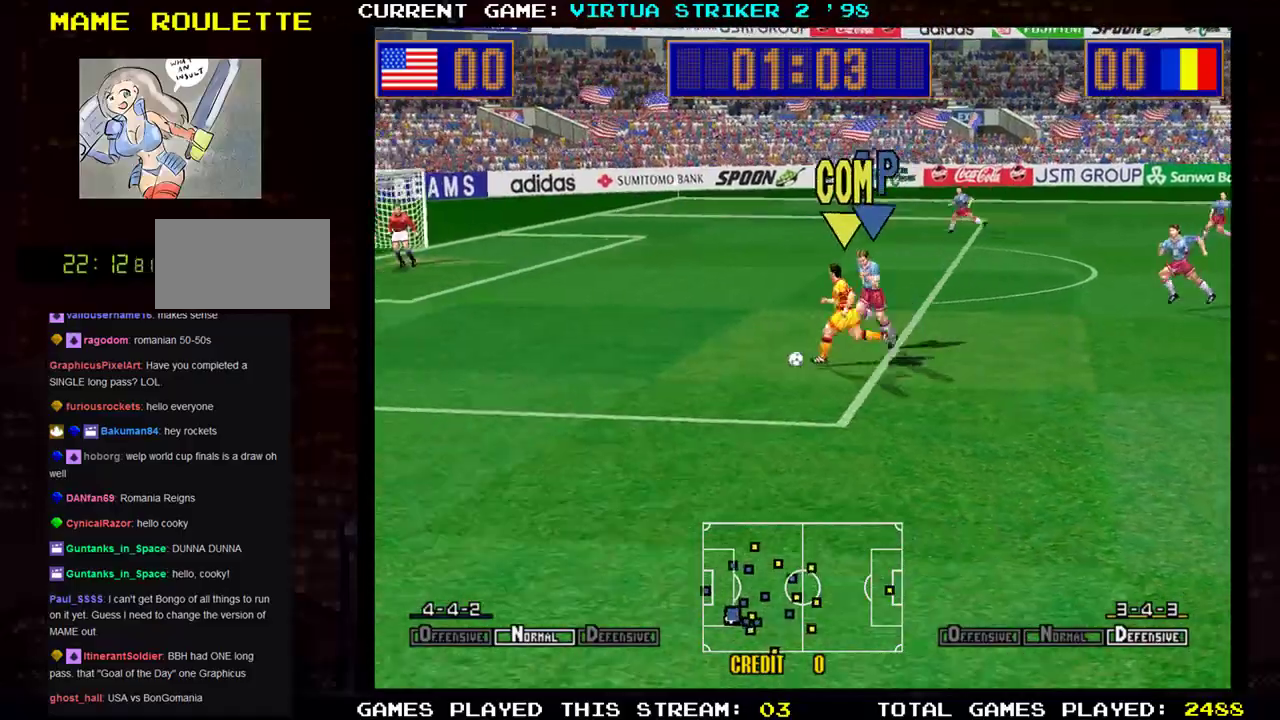
{"buttons": [], "left_stick": "down-right", "events": [[67, "SQUARE", "up"], [167, "SQUARE", "down"], [251, "SQUARE", "up"]]}
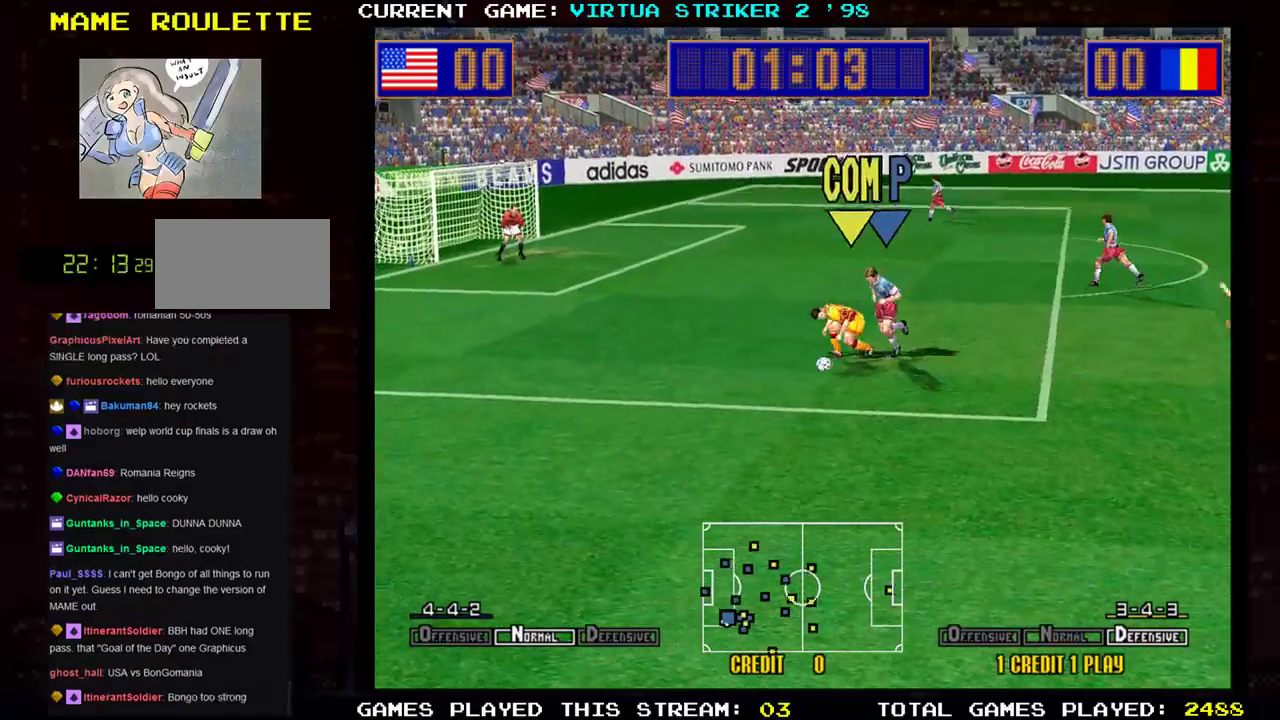
{"buttons": [], "left_stick": "down-right", "events": []}
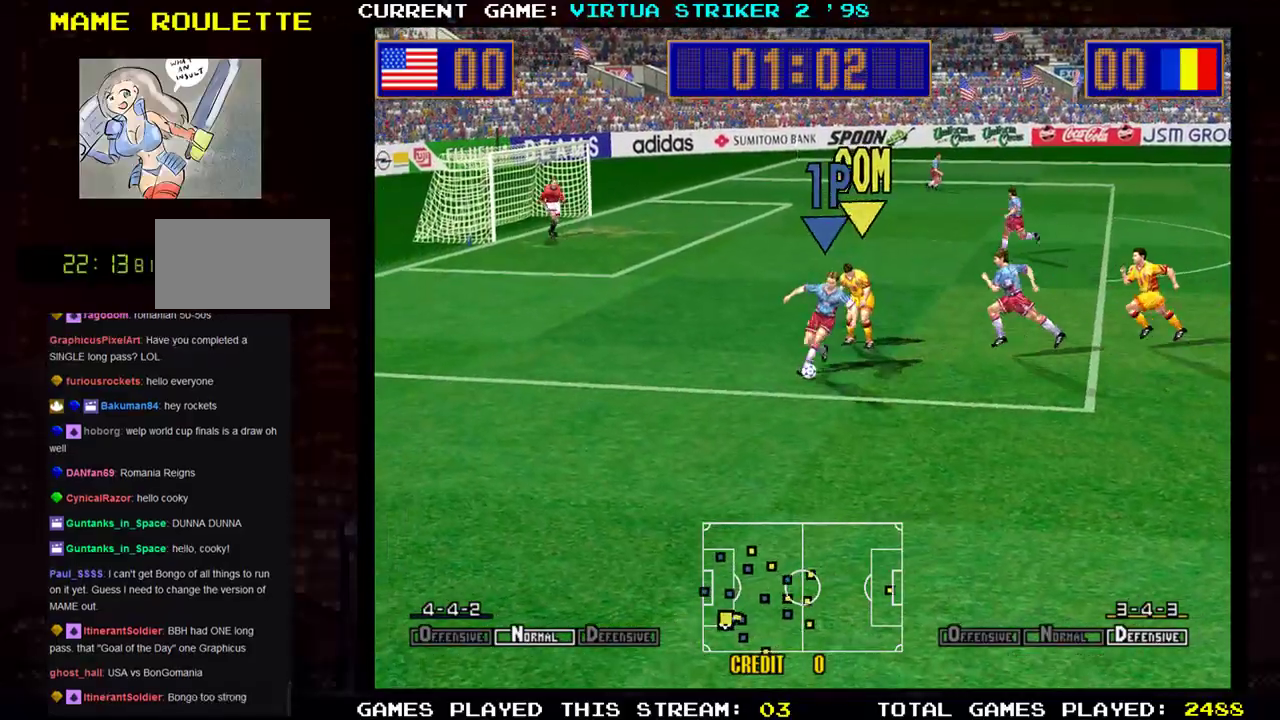
{"buttons": [], "left_stick": "right", "events": [[501, "left_stick", "right"]]}
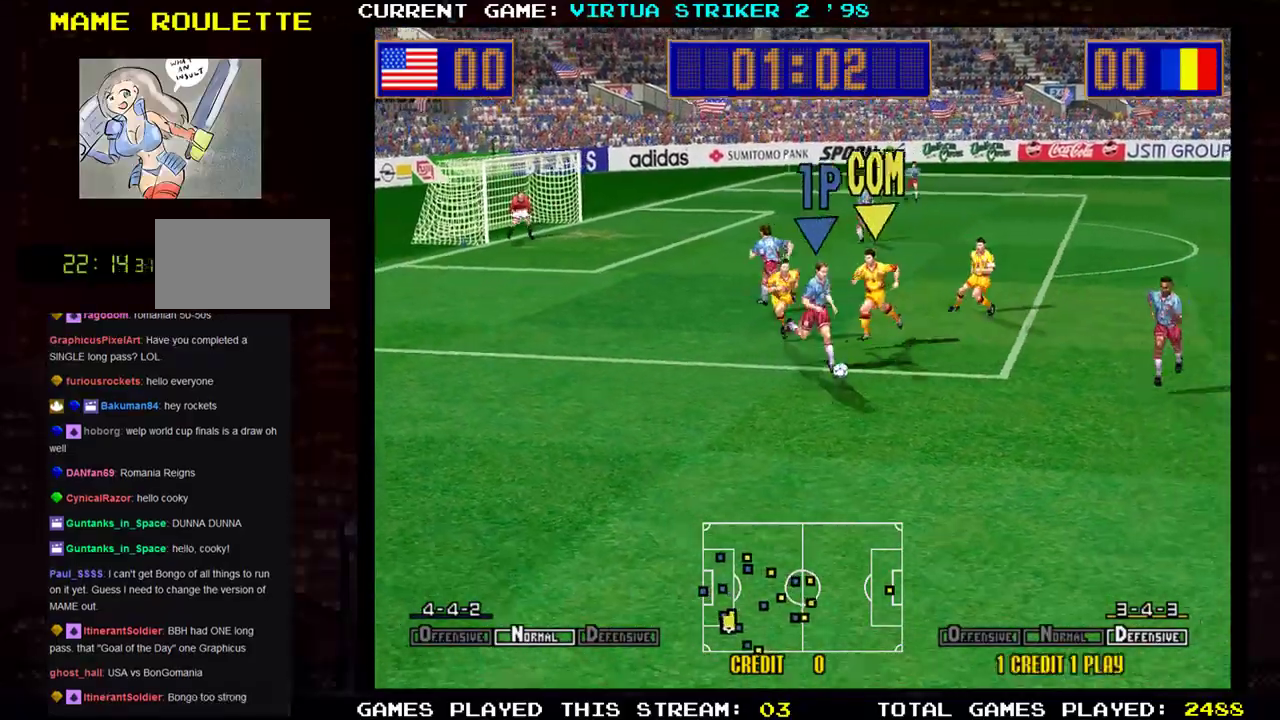
{"buttons": [], "left_stick": "right", "events": [[217, "SQUARE", "down"], [400, "SQUARE", "up"]]}
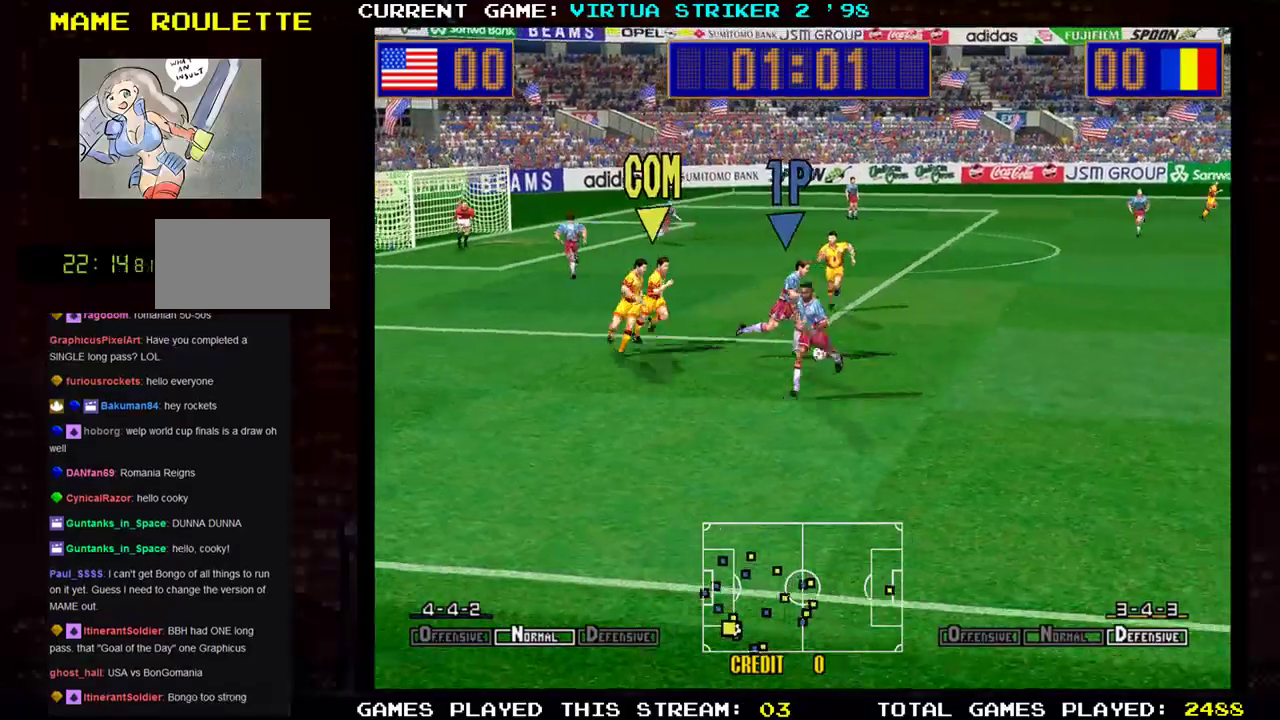
{"buttons": [], "left_stick": "right", "events": []}
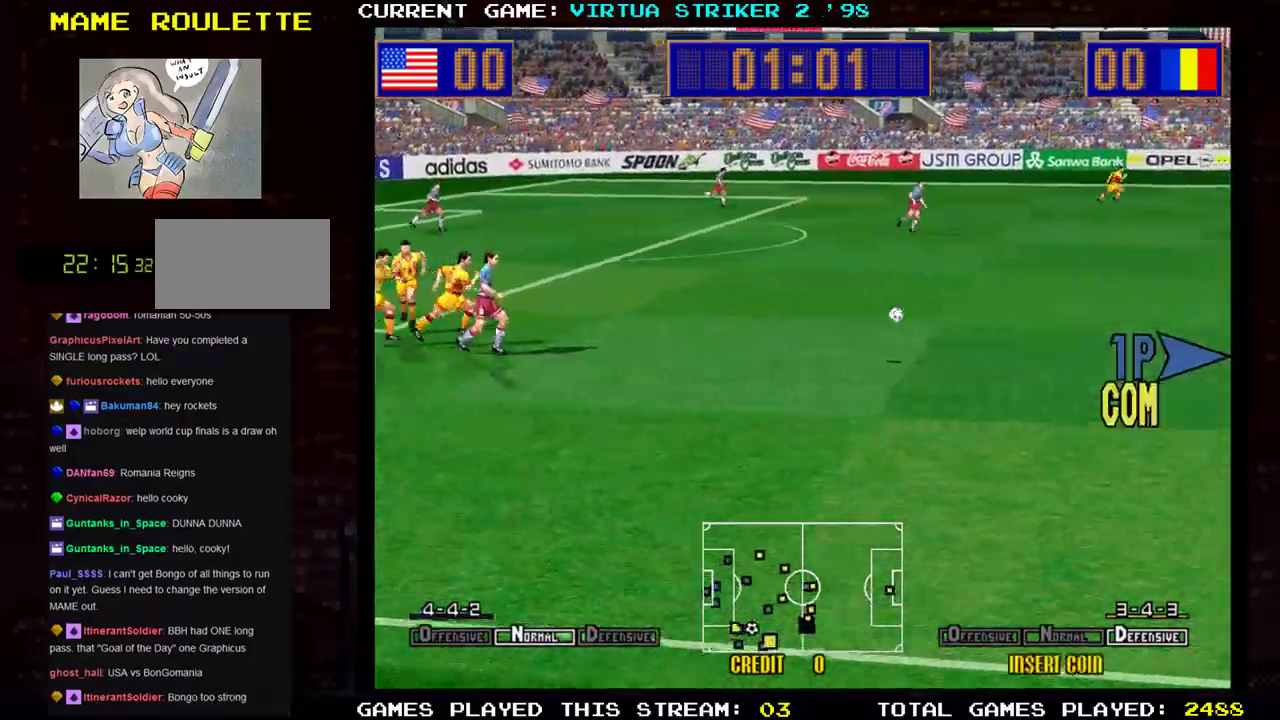
{"buttons": [], "left_stick": "right", "events": []}
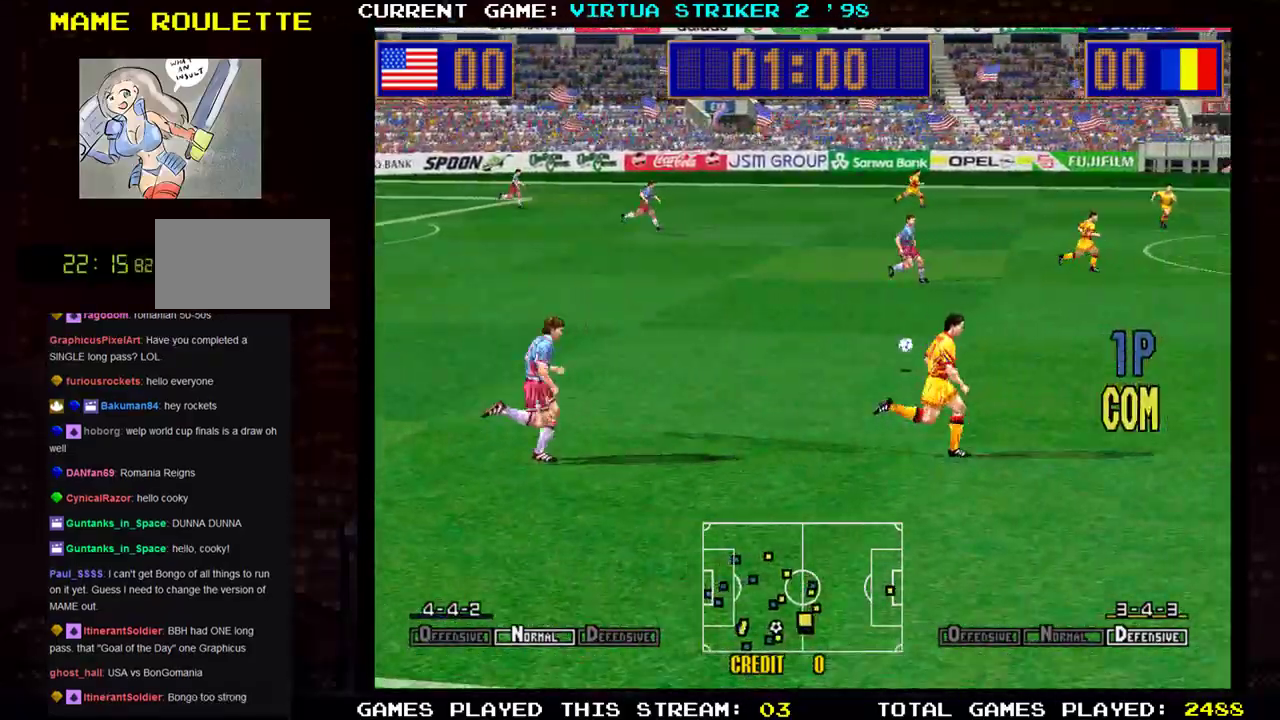
{"buttons": [], "left_stick": "right", "events": []}
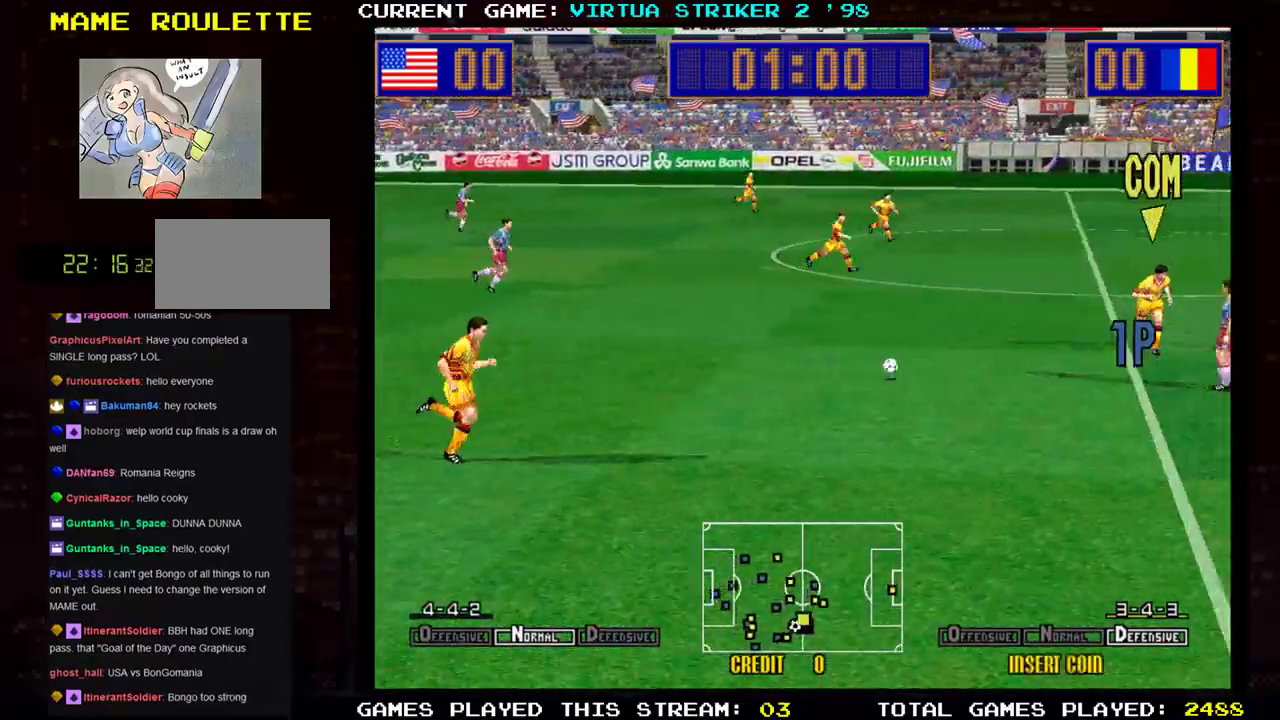
{"buttons": [], "left_stick": "right", "events": []}
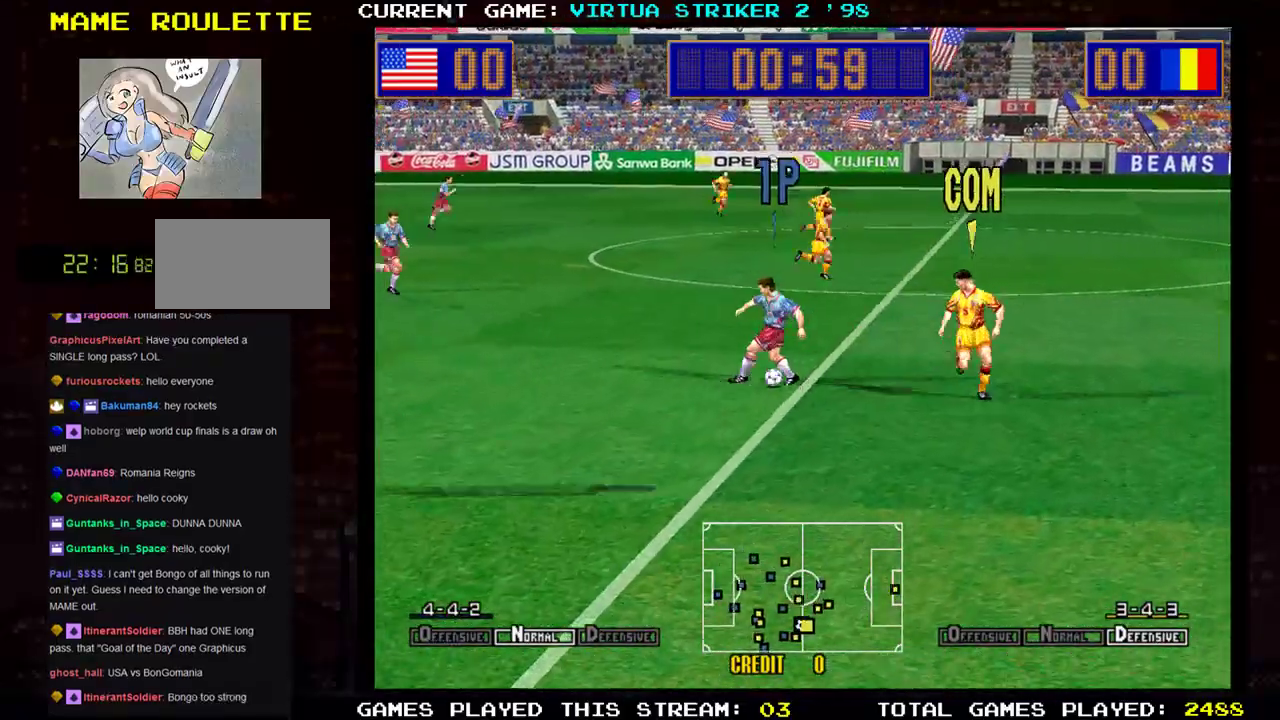
{"buttons": [], "left_stick": "down-right", "events": [[67, "left_stick", "down-right"]]}